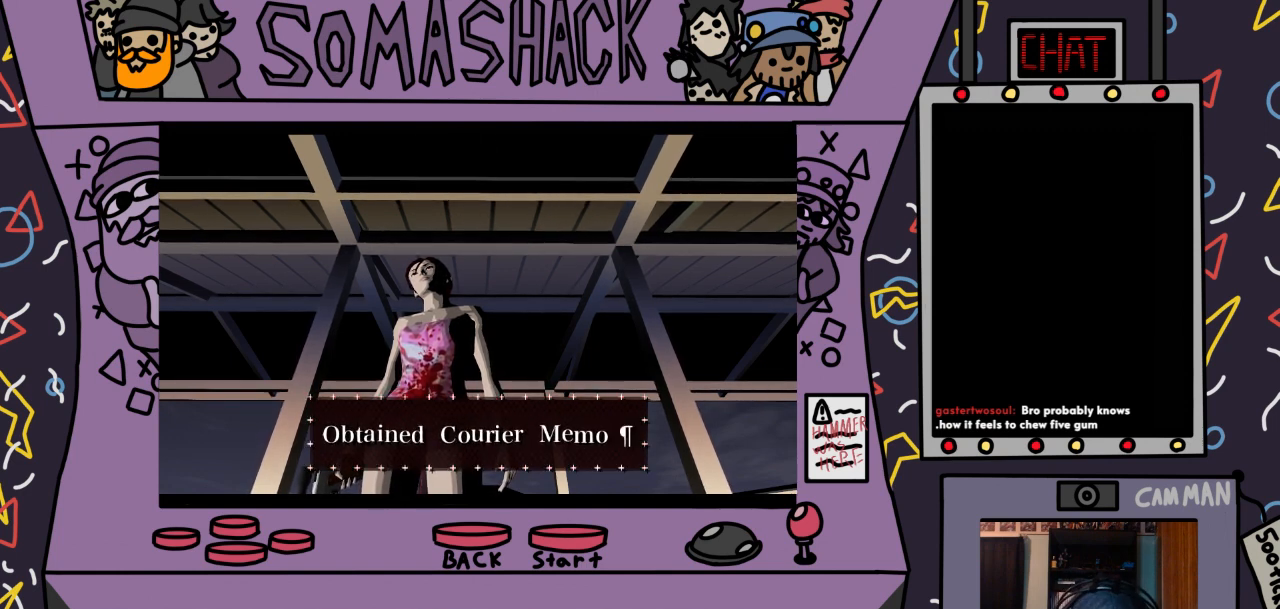
Gameplay with a controller (PlayStation layout); each line is a JSON object with the inputs held at the frame after it. "events" lists button and stick changes between this image and that frame as [ms after this image, input, new state], when the widget could be followed in between.
{"buttons": [], "left_stick": "center", "right_stick": "center", "events": [[33, "CROSS", "down"], [133, "CROSS", "up"]]}
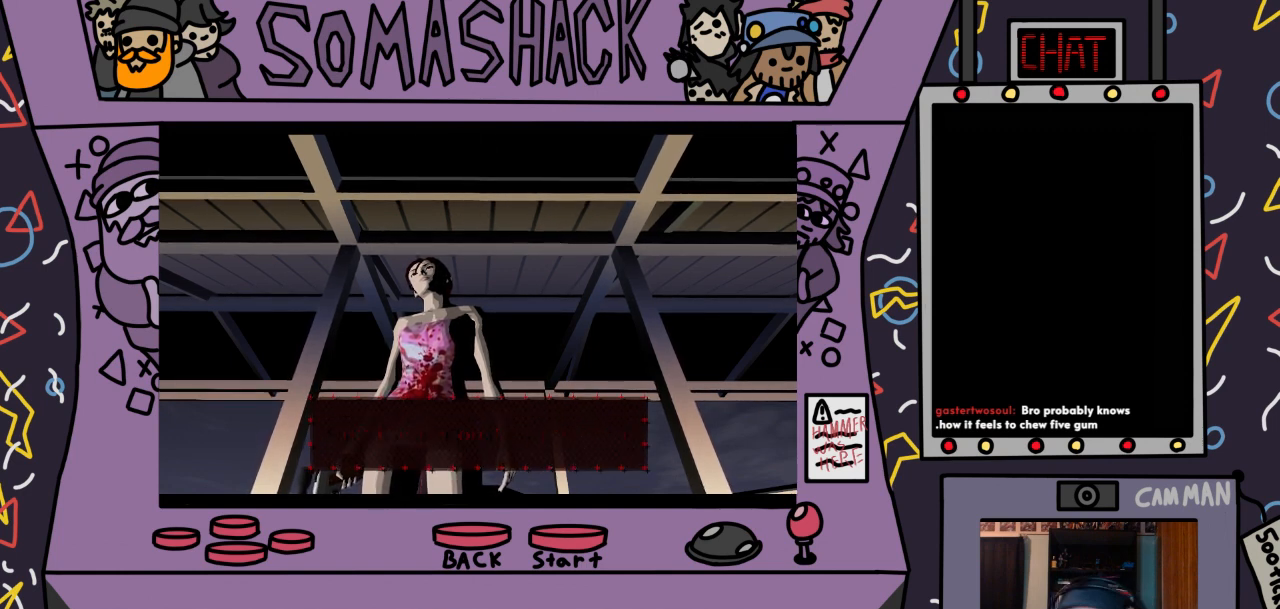
{"buttons": [], "left_stick": "center", "right_stick": "center", "events": []}
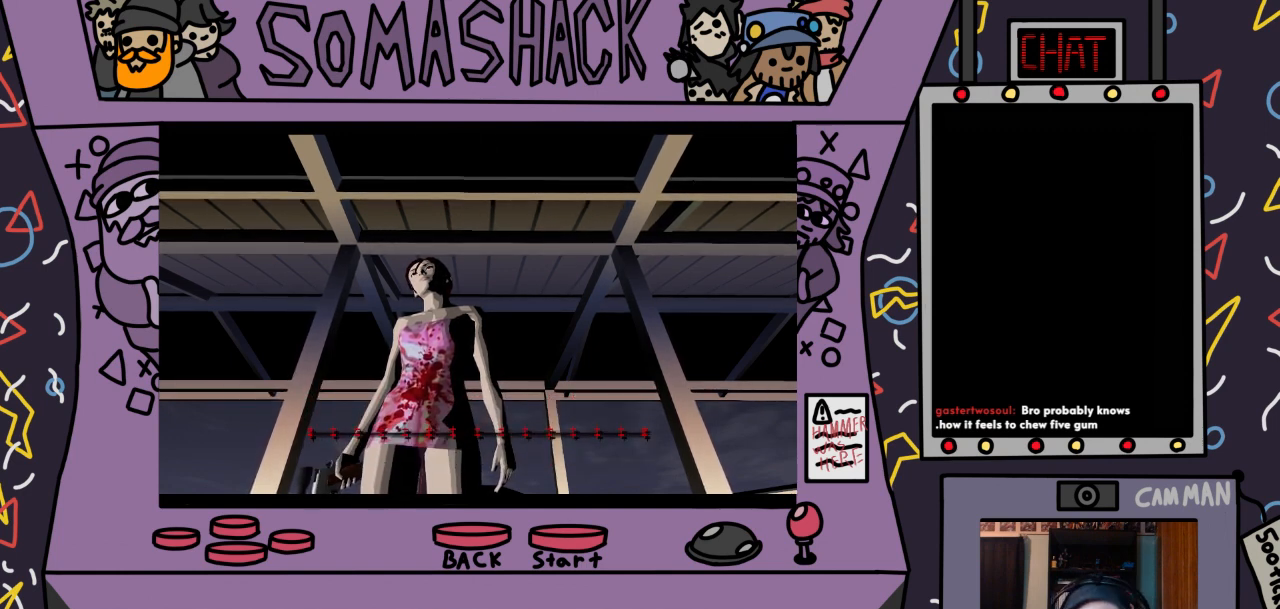
{"buttons": [], "left_stick": "center", "right_stick": "center", "events": []}
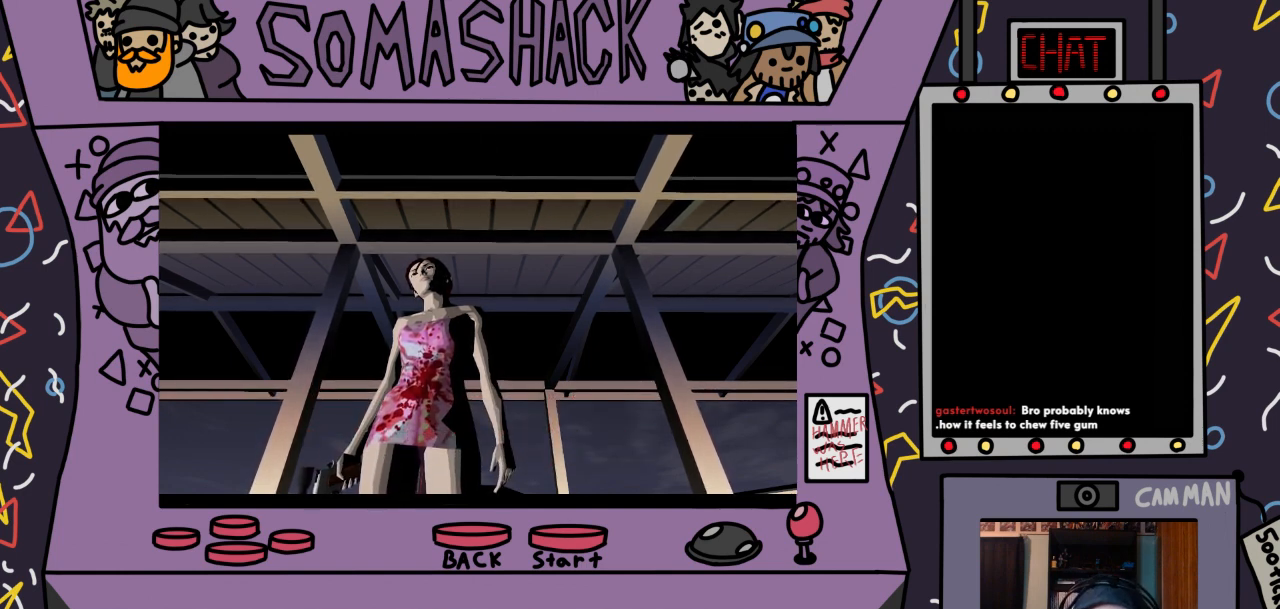
{"buttons": [], "left_stick": "center", "right_stick": "center", "events": []}
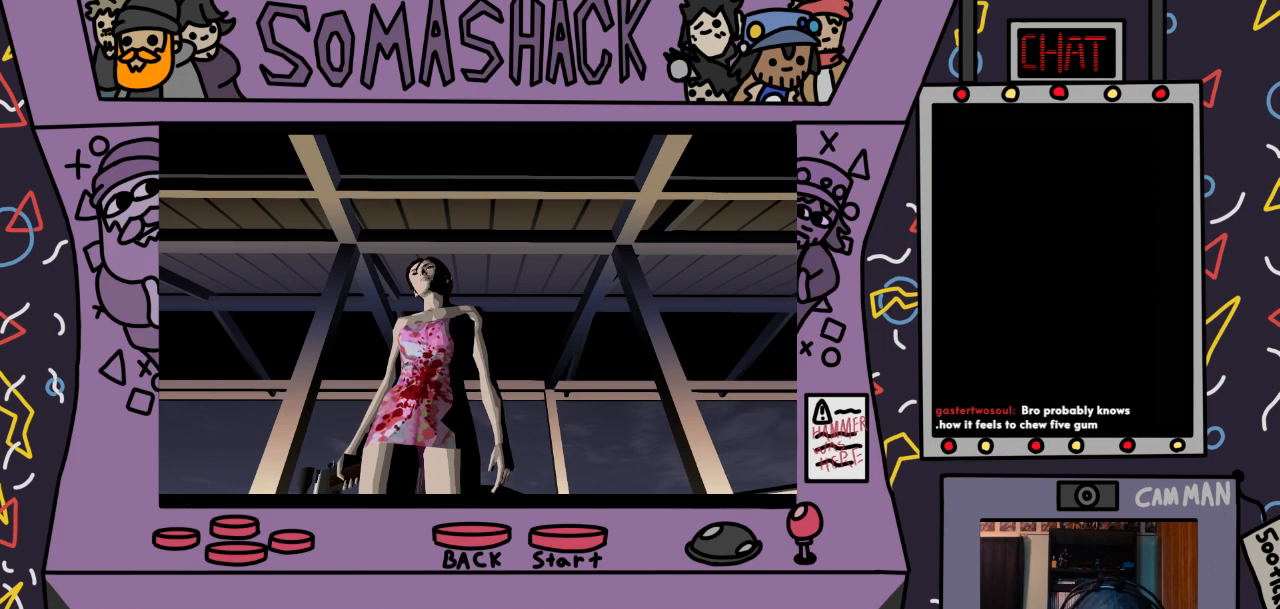
{"buttons": ["CROSS"], "left_stick": "center", "right_stick": "center", "events": [[367, "CROSS", "down"]]}
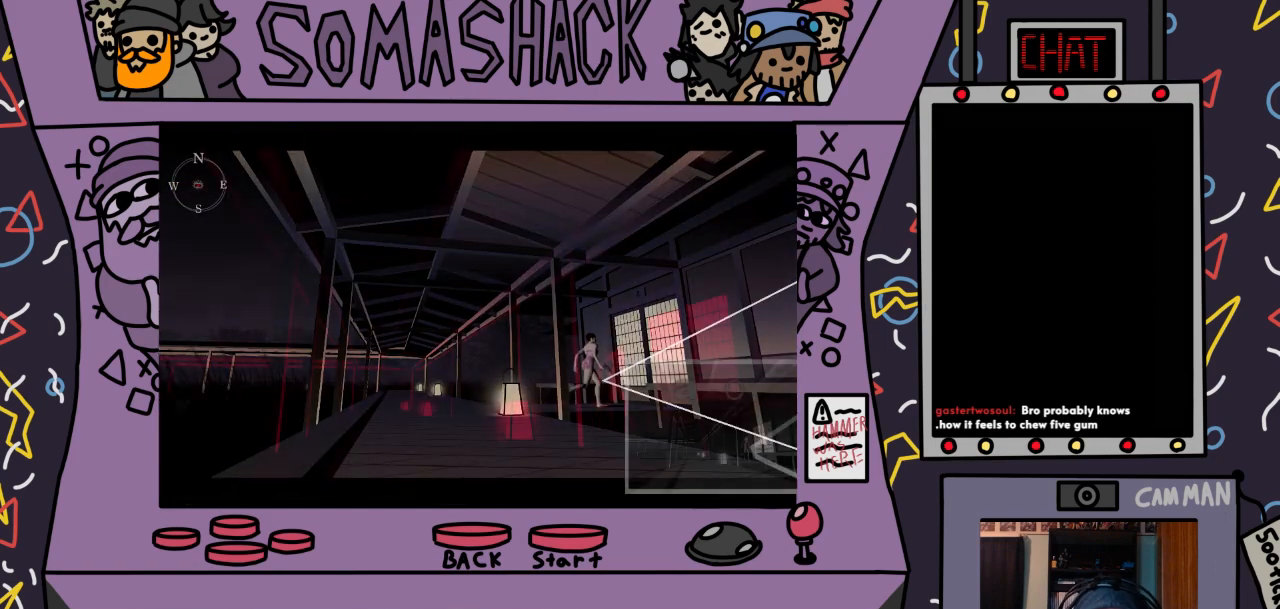
{"buttons": [], "left_stick": "center", "right_stick": "center", "events": [[33, "CROSS", "up"]]}
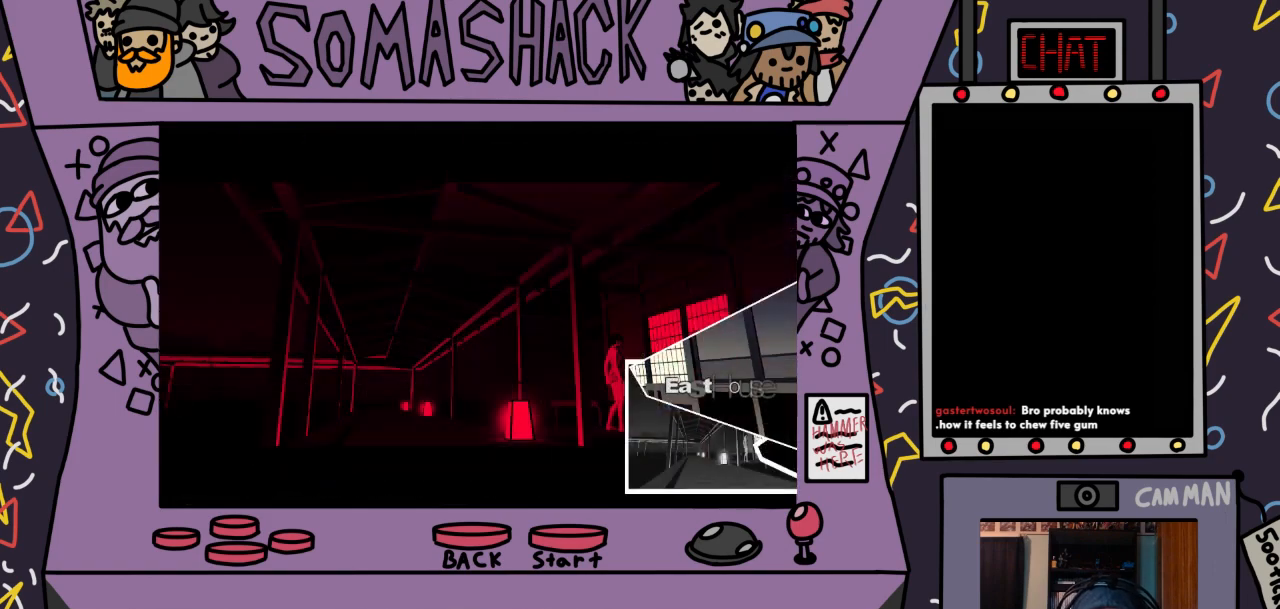
{"buttons": [], "left_stick": "up-right", "right_stick": "center", "events": [[433, "left_stick", "up-right"]]}
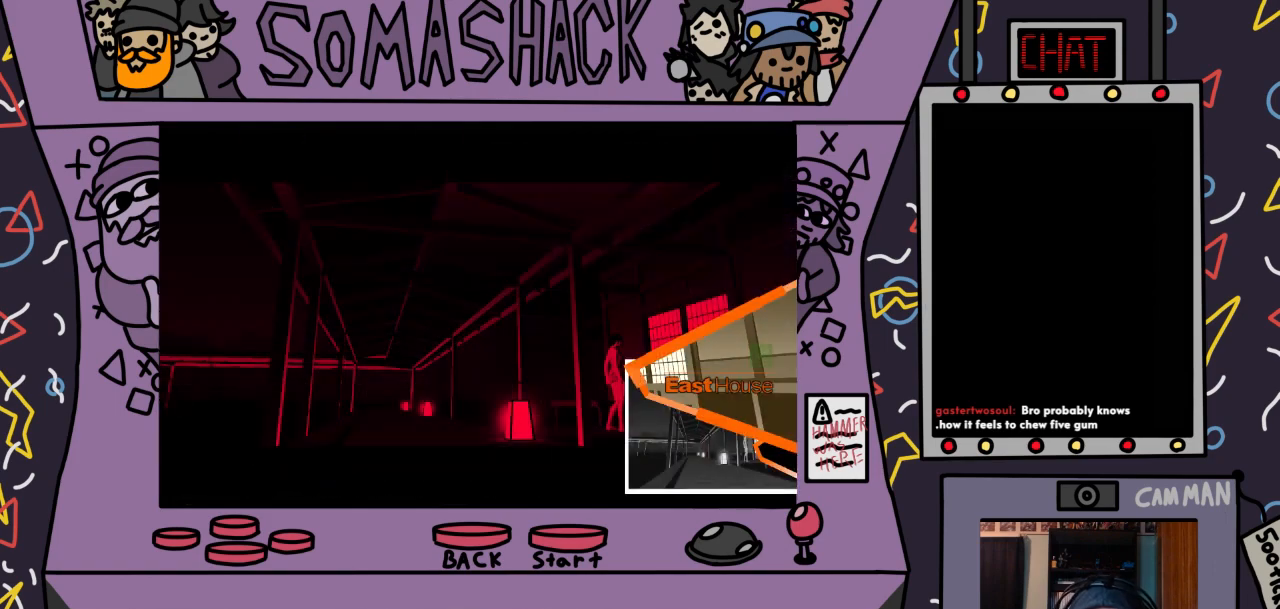
{"buttons": ["CROSS"], "left_stick": "center", "right_stick": "center", "events": [[233, "CROSS", "down"], [433, "left_stick", "center"]]}
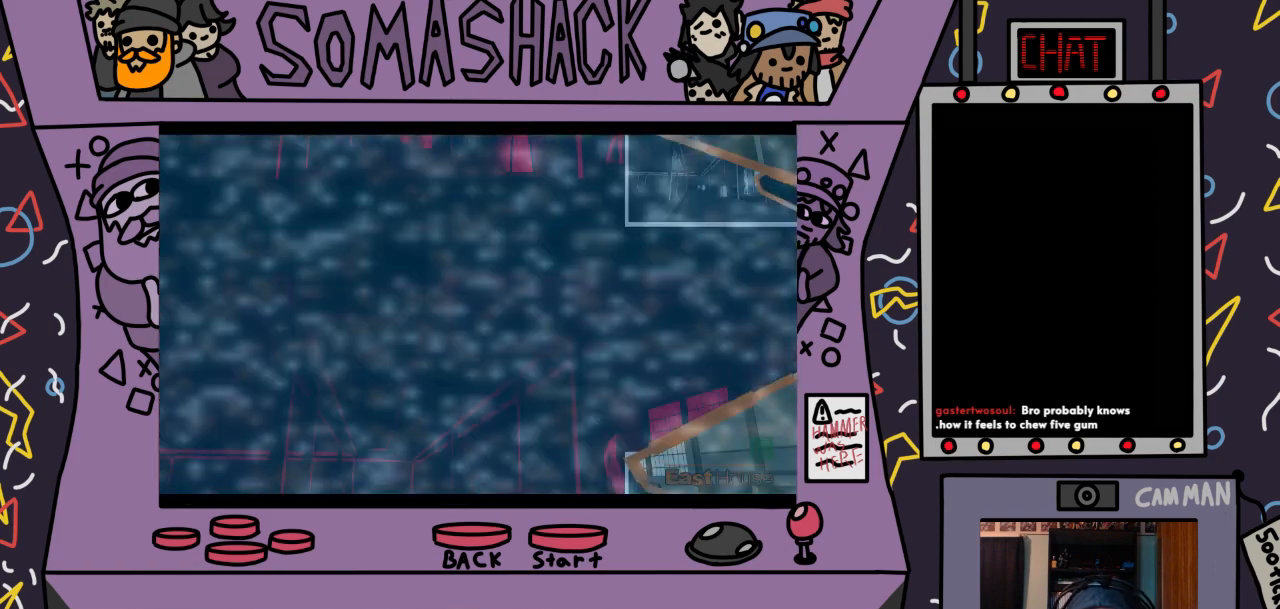
{"buttons": ["CROSS"], "left_stick": "center", "right_stick": "center", "events": [[233, "CROSS", "up"], [467, "CROSS", "down"]]}
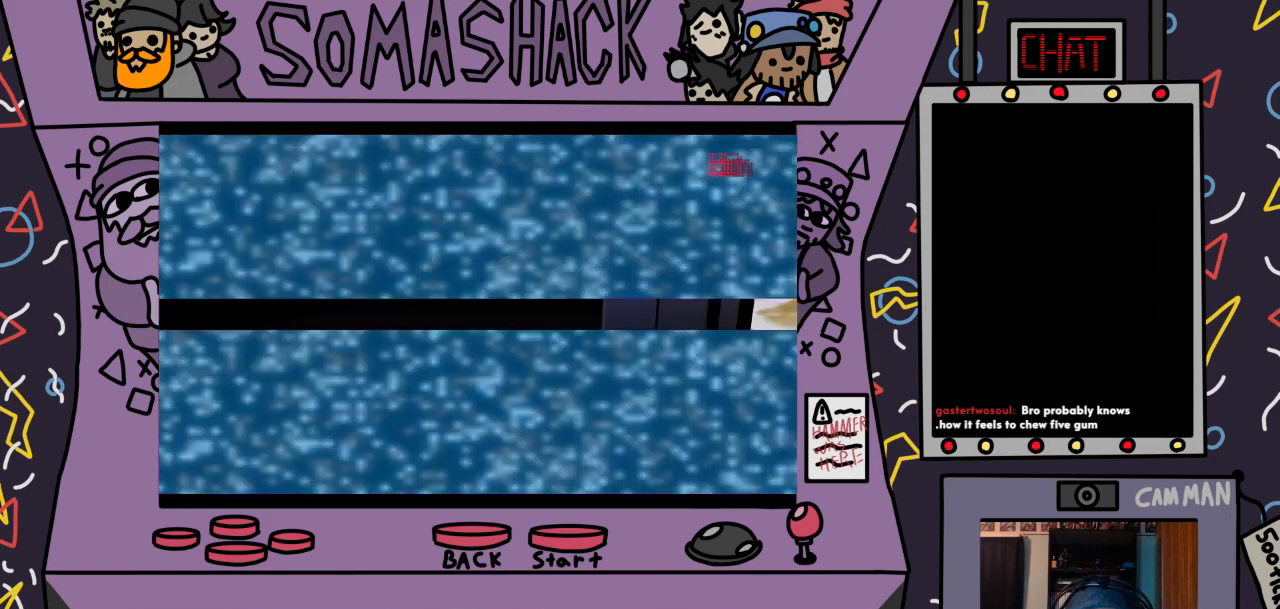
{"buttons": [], "left_stick": "center", "right_stick": "center", "events": [[133, "CROSS", "up"]]}
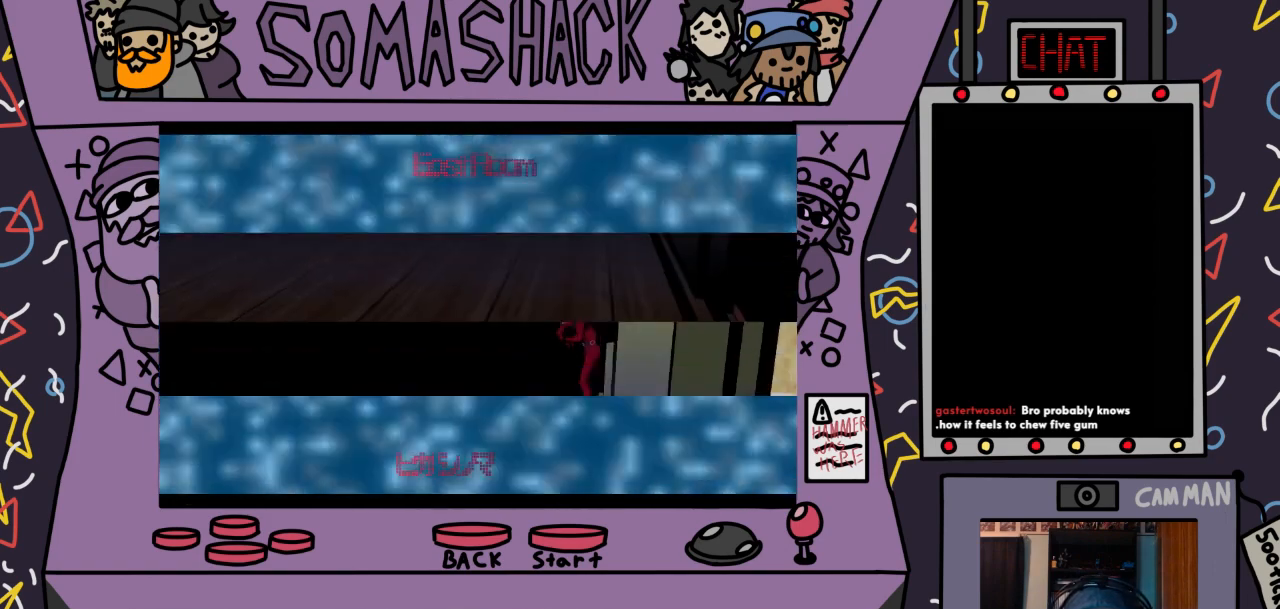
{"buttons": ["CROSS"], "left_stick": "center", "right_stick": "center", "events": [[367, "CROSS", "down"]]}
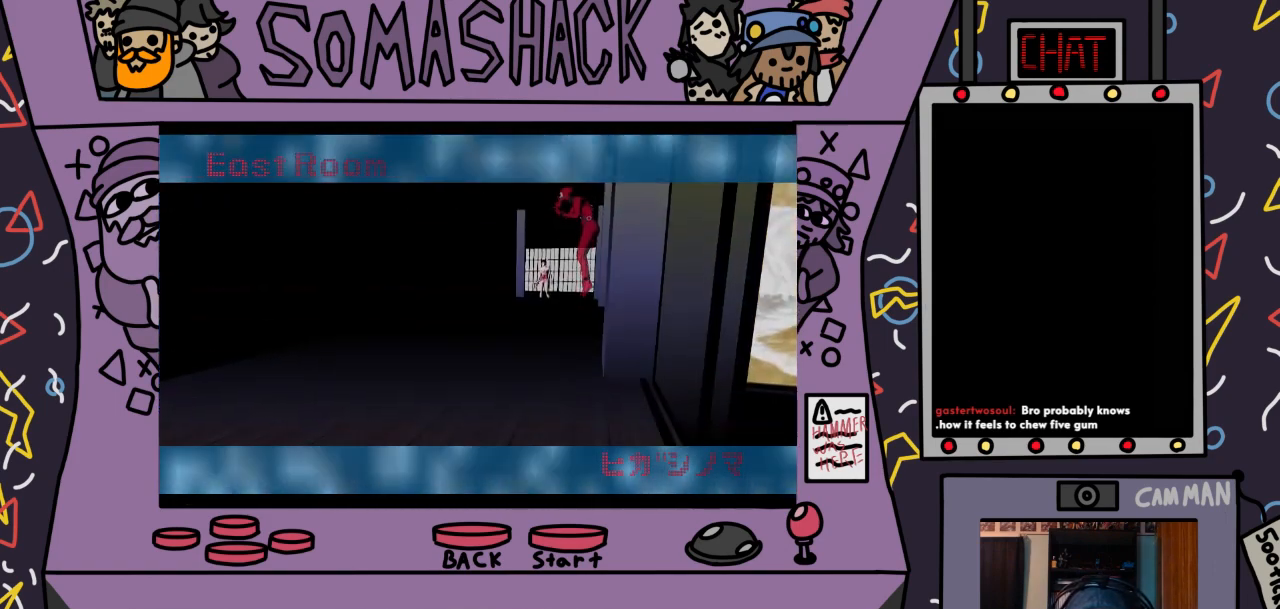
{"buttons": [], "left_stick": "center", "right_stick": "center", "events": [[233, "CROSS", "up"]]}
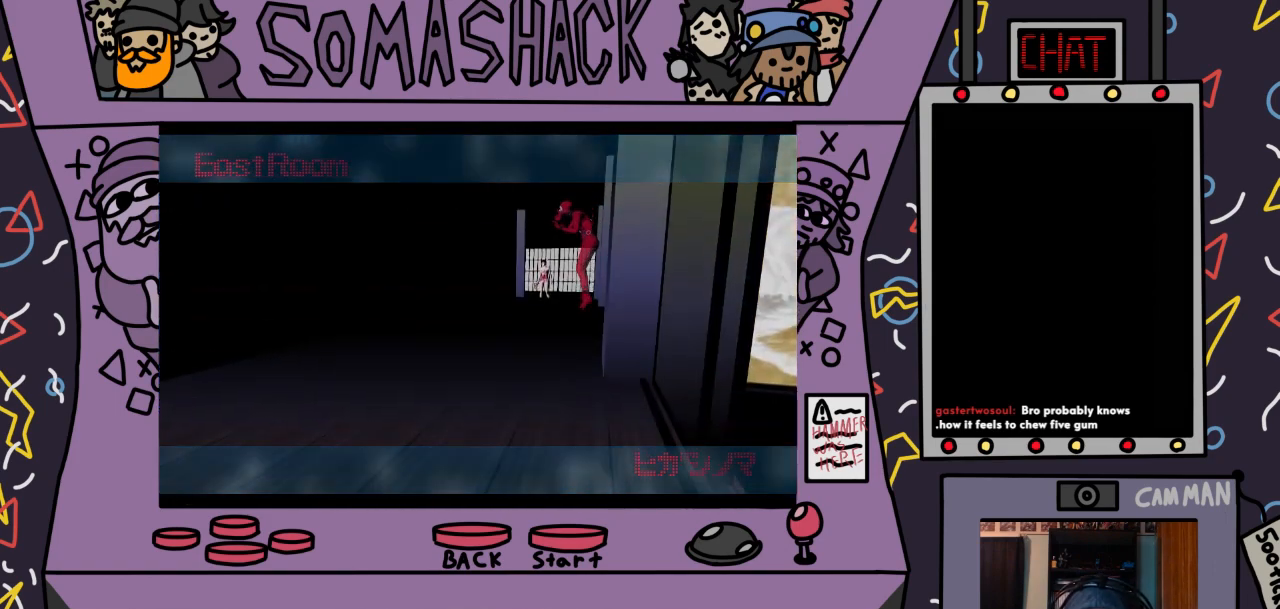
{"buttons": [], "left_stick": "center", "right_stick": "center", "events": [[33, "CROSS", "down"], [467, "CROSS", "up"]]}
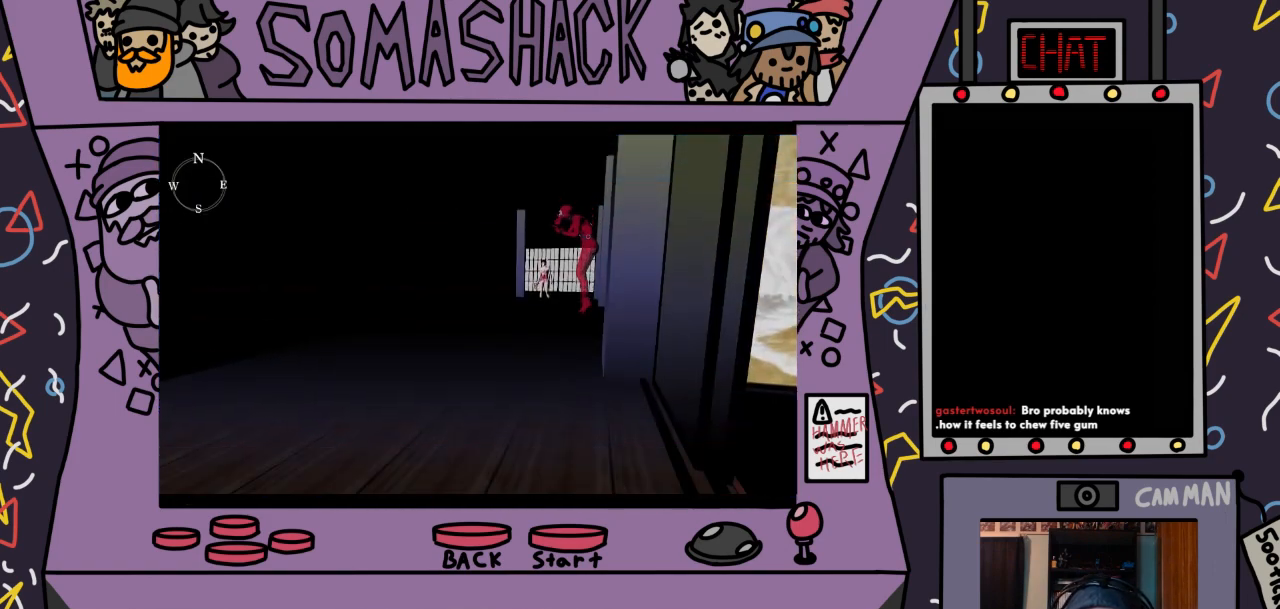
{"buttons": ["CROSS"], "left_stick": "center", "right_stick": "center", "events": [[133, "CROSS", "down"]]}
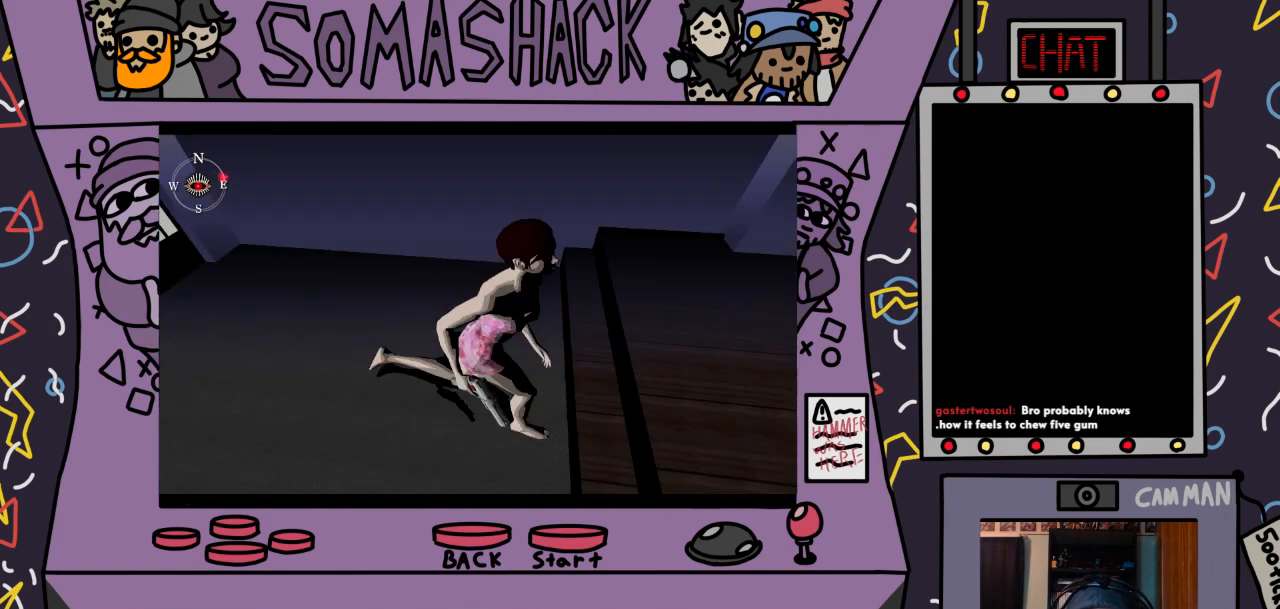
{"buttons": [], "left_stick": "center", "right_stick": "center", "events": [[333, "CROSS", "up"]]}
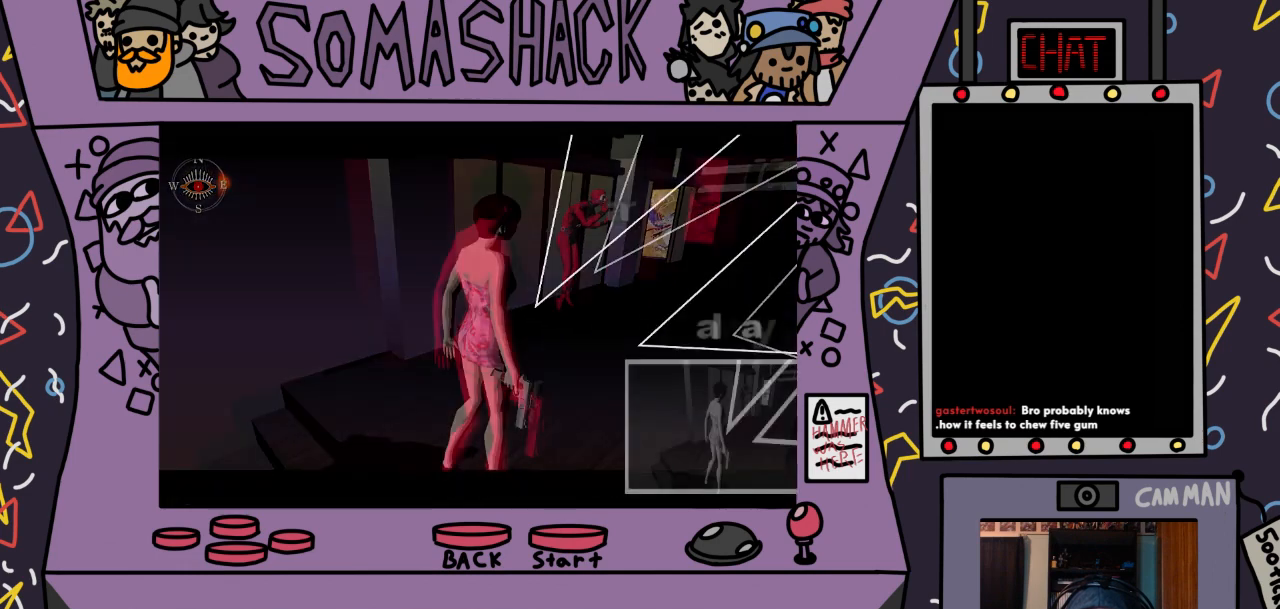
{"buttons": ["R2"], "left_stick": "center", "right_stick": "center", "events": [[67, "R2", "down"]]}
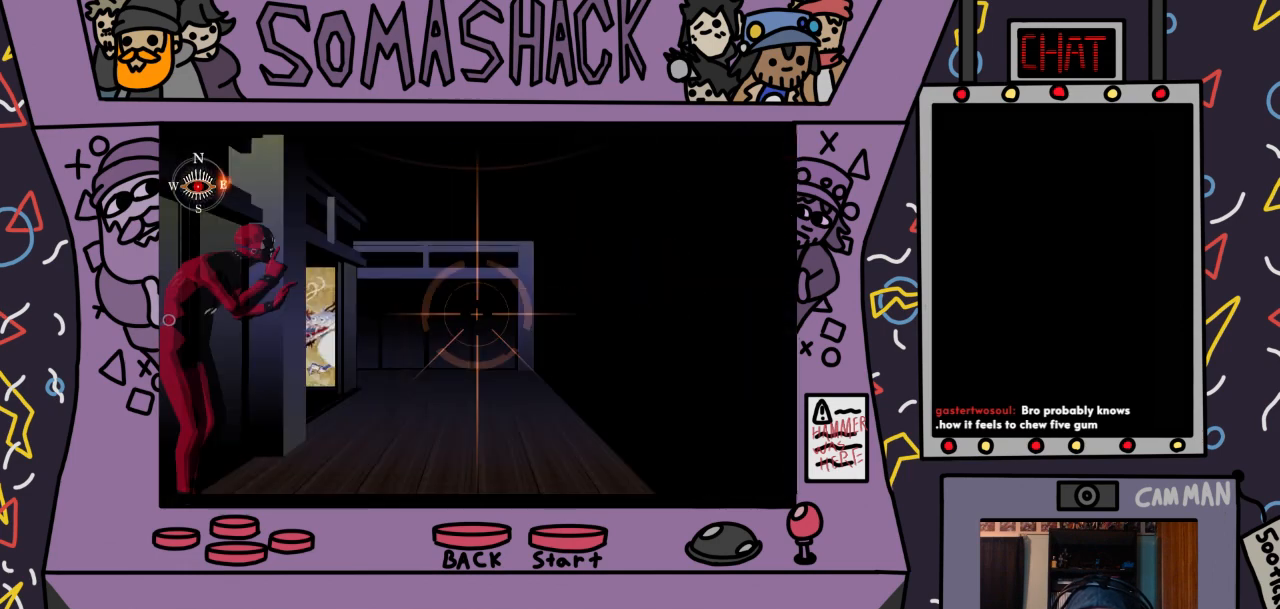
{"buttons": ["R2"], "left_stick": "down-left", "right_stick": "center", "events": [[67, "left_stick", "right"], [233, "left_stick", "left"], [400, "L2", "down"], [433, "left_stick", "down-left"], [500, "L2", "up"]]}
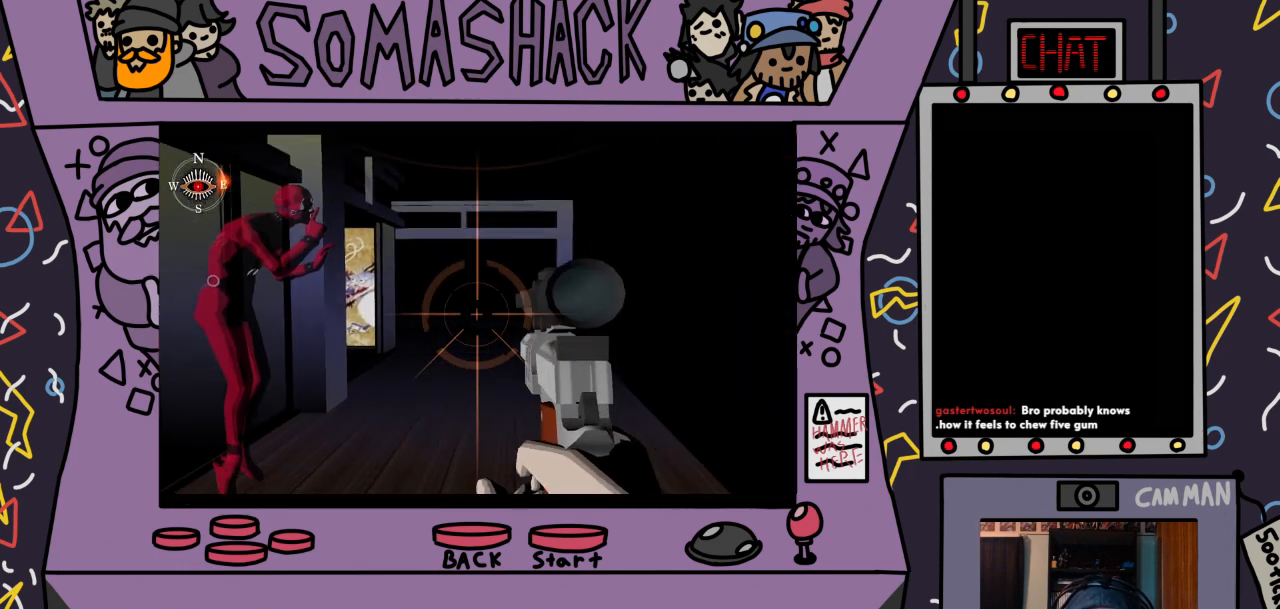
{"buttons": ["R2"], "left_stick": "center", "right_stick": "center", "events": [[67, "left_stick", "center"], [200, "L2", "down"], [333, "L2", "up"], [333, "left_stick", "up"], [500, "left_stick", "center"]]}
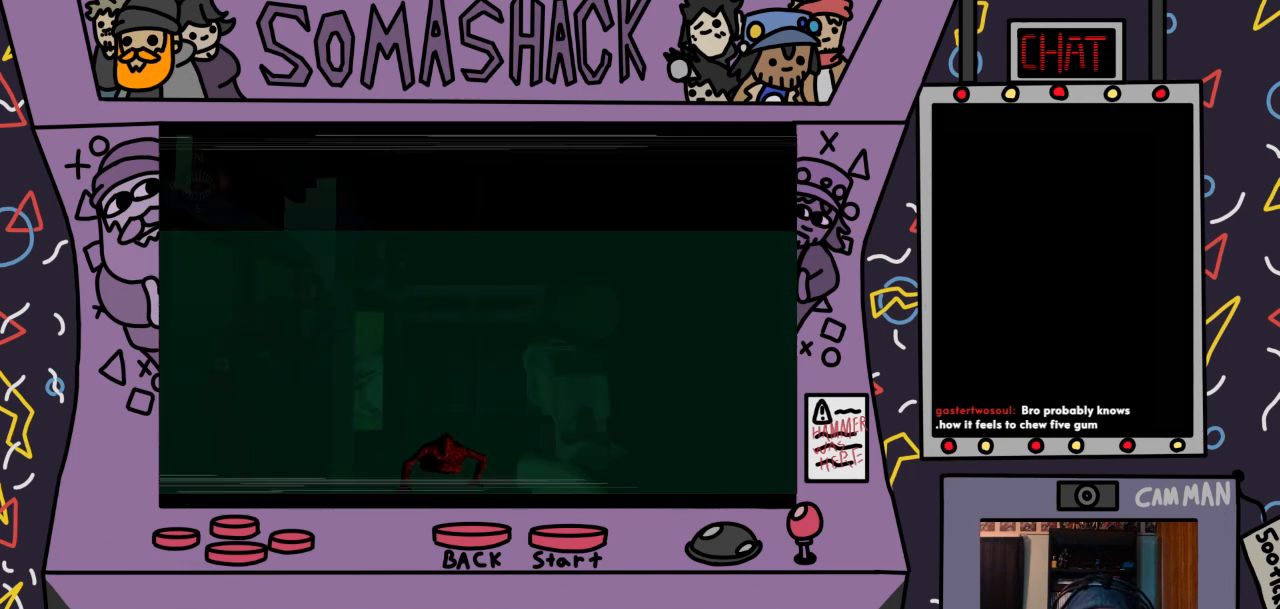
{"buttons": ["R2"], "left_stick": "center", "right_stick": "center", "events": [[100, "left_stick", "down"], [167, "left_stick", "down-left"], [433, "left_stick", "center"]]}
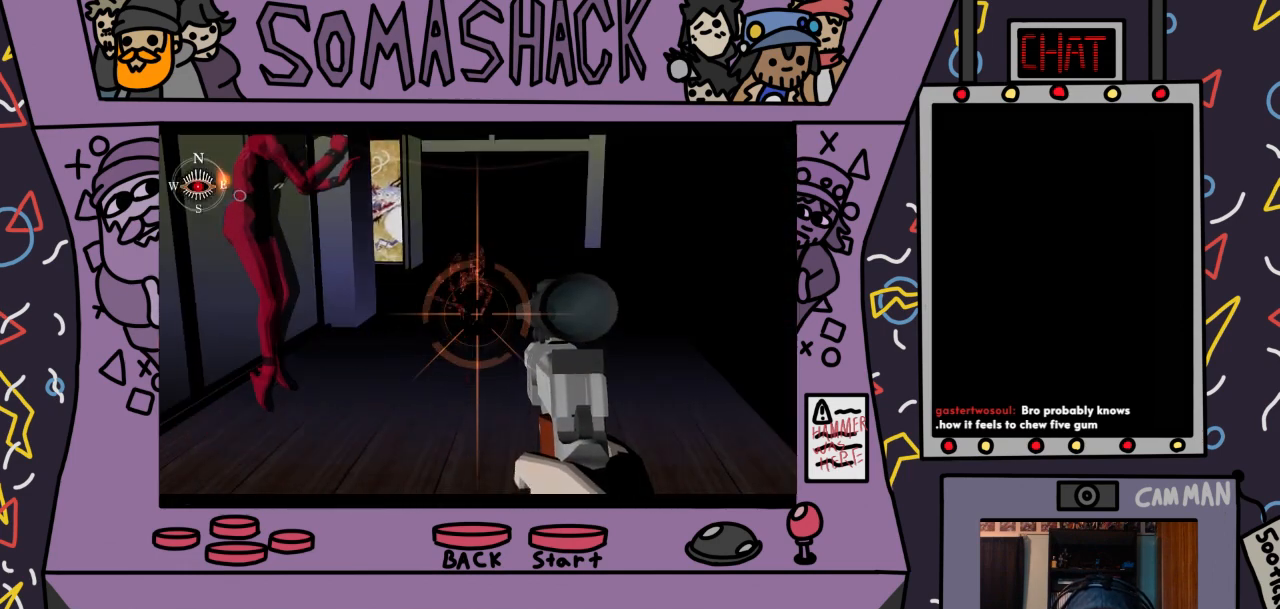
{"buttons": ["R2"], "left_stick": "center", "right_stick": "center", "events": [[67, "left_stick", "up"], [167, "left_stick", "center"], [233, "CROSS", "down"], [367, "CROSS", "up"]]}
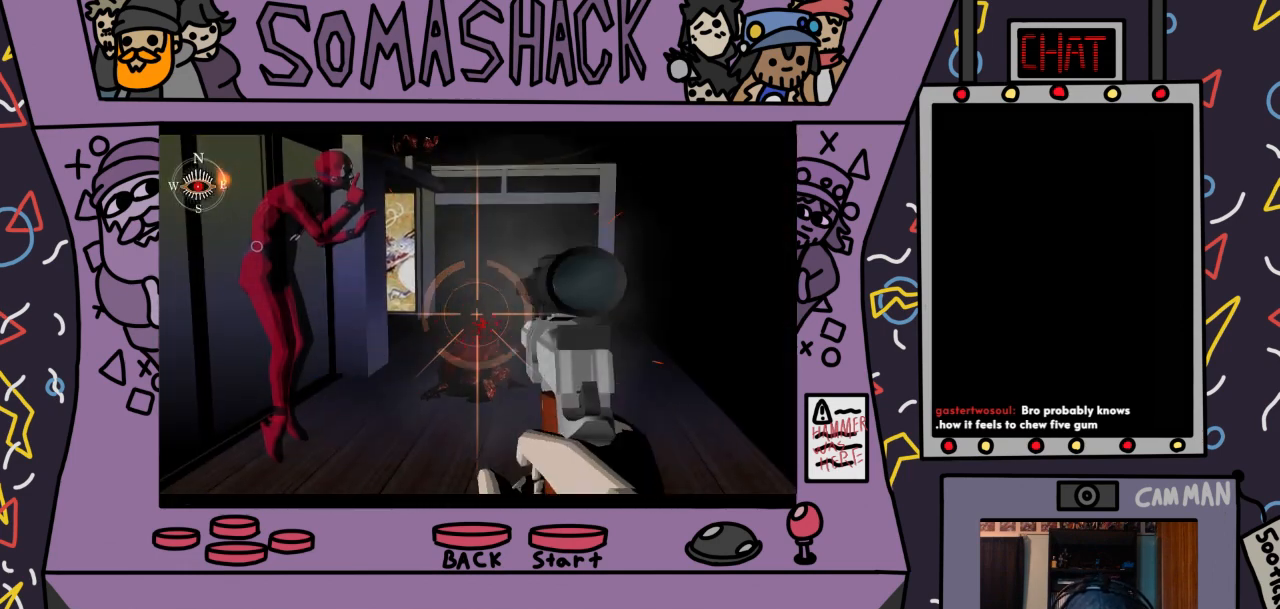
{"buttons": ["R2"], "left_stick": "up-left", "right_stick": "center", "events": [[33, "left_stick", "down"], [200, "left_stick", "center"], [333, "CROSS", "down"], [433, "left_stick", "up-left"], [467, "CROSS", "up"]]}
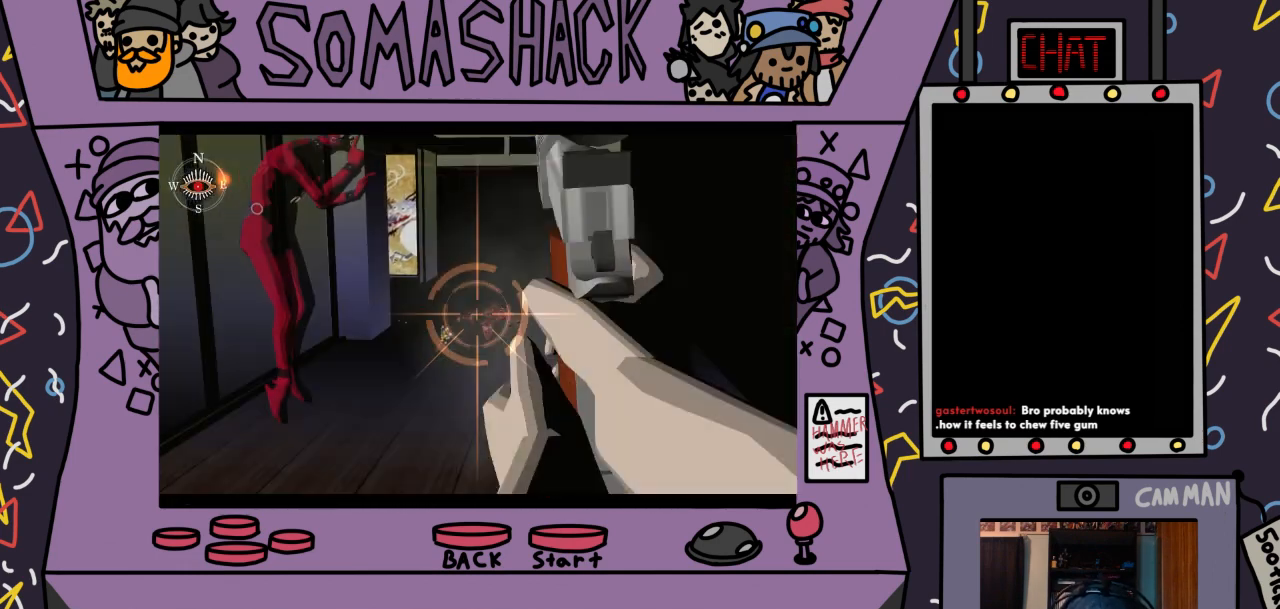
{"buttons": ["CROSS", "R2"], "left_stick": "center", "right_stick": "center", "events": [[33, "left_stick", "center"], [200, "CROSS", "down"], [267, "left_stick", "down"], [300, "CROSS", "up"], [367, "left_stick", "center"], [433, "CROSS", "down"]]}
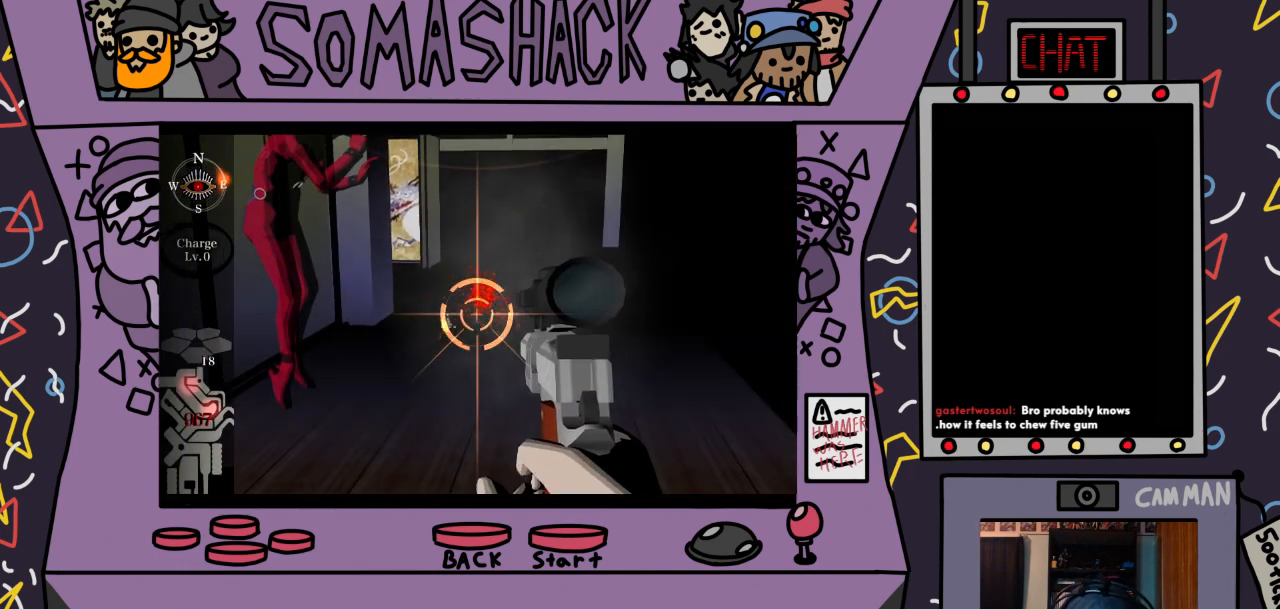
{"buttons": ["CROSS", "R2"], "left_stick": "center", "right_stick": "center", "events": [[67, "CROSS", "up"], [267, "left_stick", "up"], [333, "left_stick", "center"], [467, "CROSS", "down"]]}
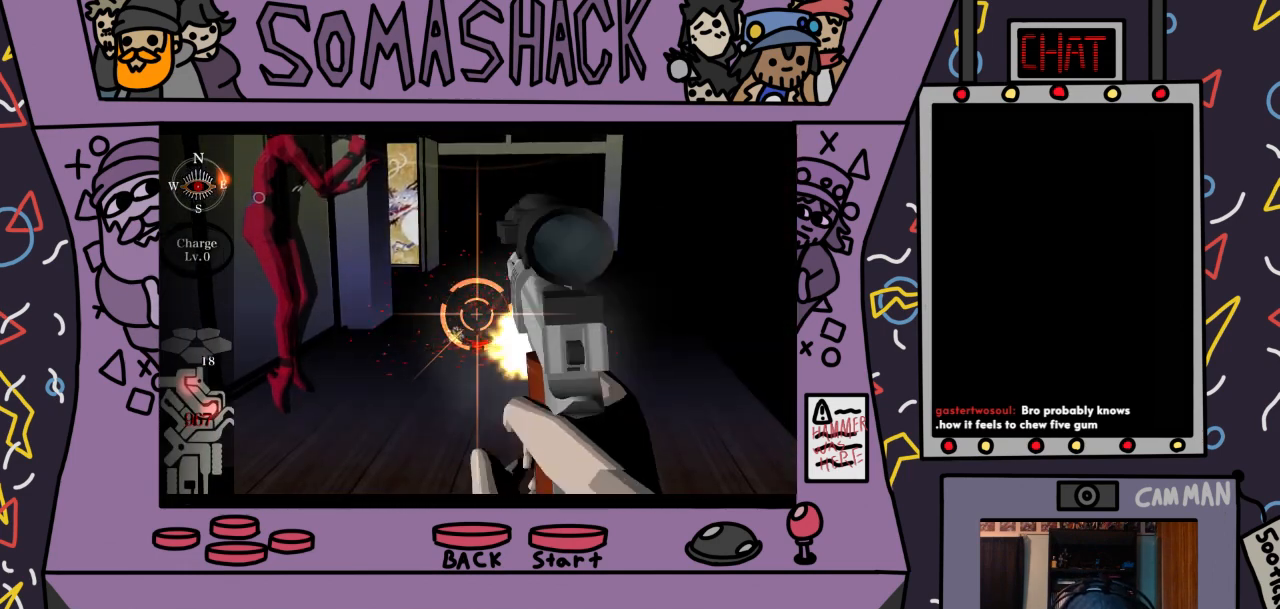
{"buttons": ["R2"], "left_stick": "center", "right_stick": "center", "events": [[100, "CROSS", "up"], [100, "left_stick", "down-left"], [167, "left_stick", "center"], [300, "CROSS", "down"], [467, "CROSS", "up"]]}
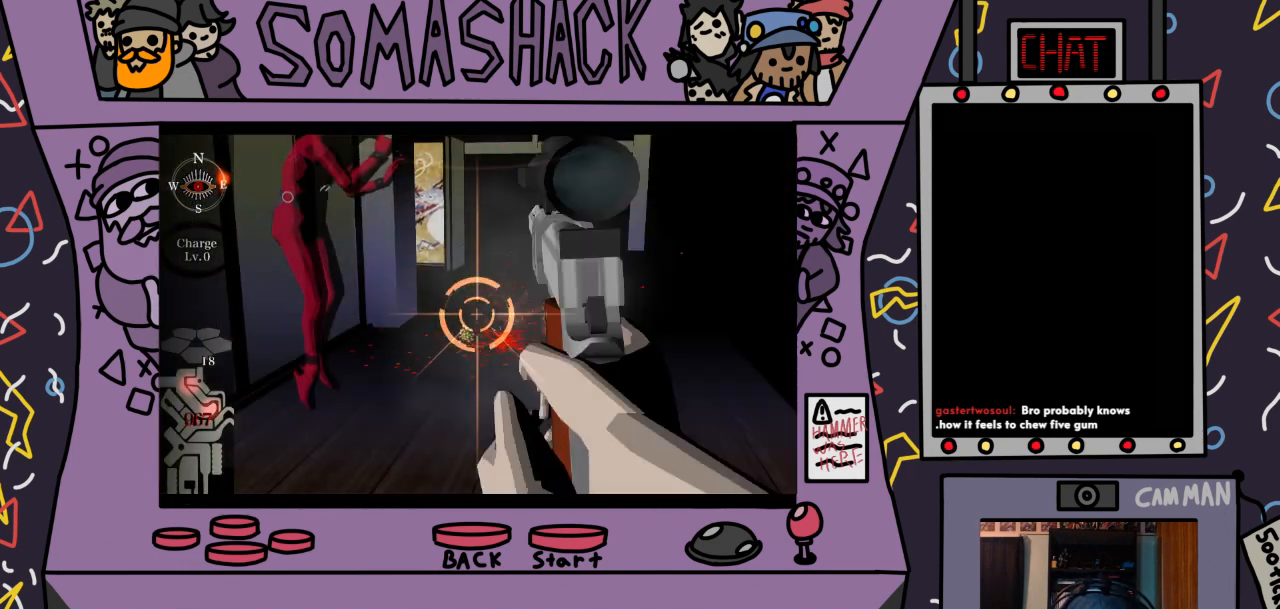
{"buttons": ["CROSS", "R2"], "left_stick": "center", "right_stick": "center", "events": [[133, "left_stick", "down"], [267, "left_stick", "center"], [433, "CROSS", "down"]]}
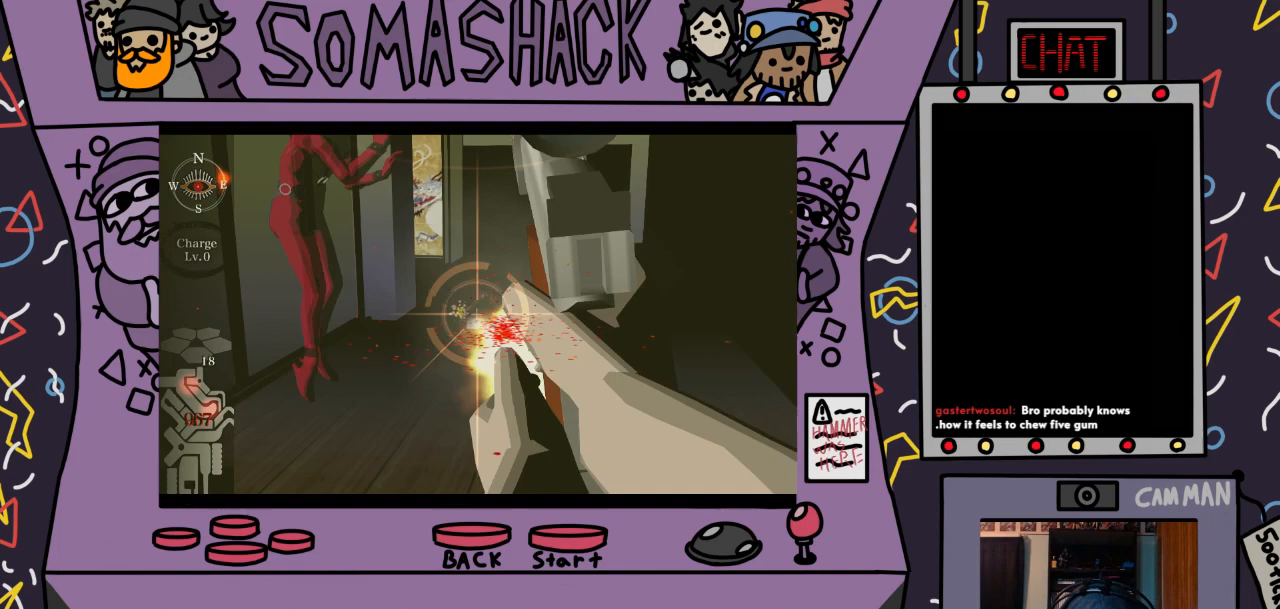
{"buttons": ["R2"], "left_stick": "center", "right_stick": "center", "events": [[67, "CROSS", "up"], [233, "CROSS", "down"], [367, "CROSS", "up"]]}
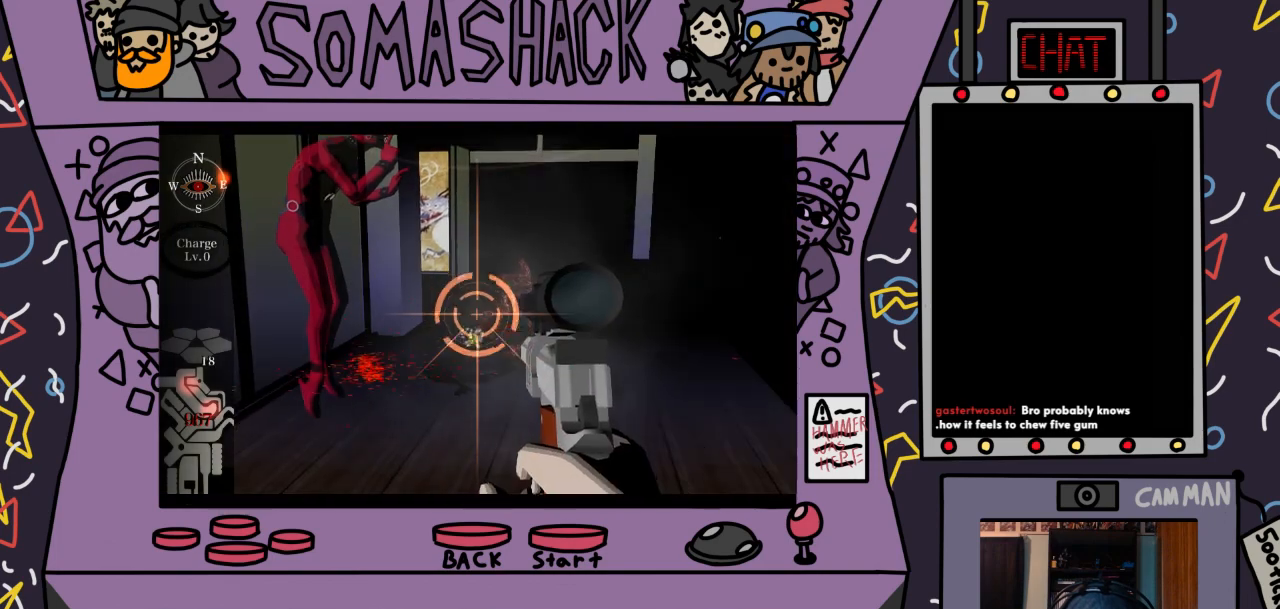
{"buttons": ["CROSS", "R2"], "left_stick": "center", "right_stick": "center", "events": [[33, "CROSS", "down"], [133, "CROSS", "up"], [167, "left_stick", "down"], [300, "left_stick", "center"], [433, "CROSS", "down"]]}
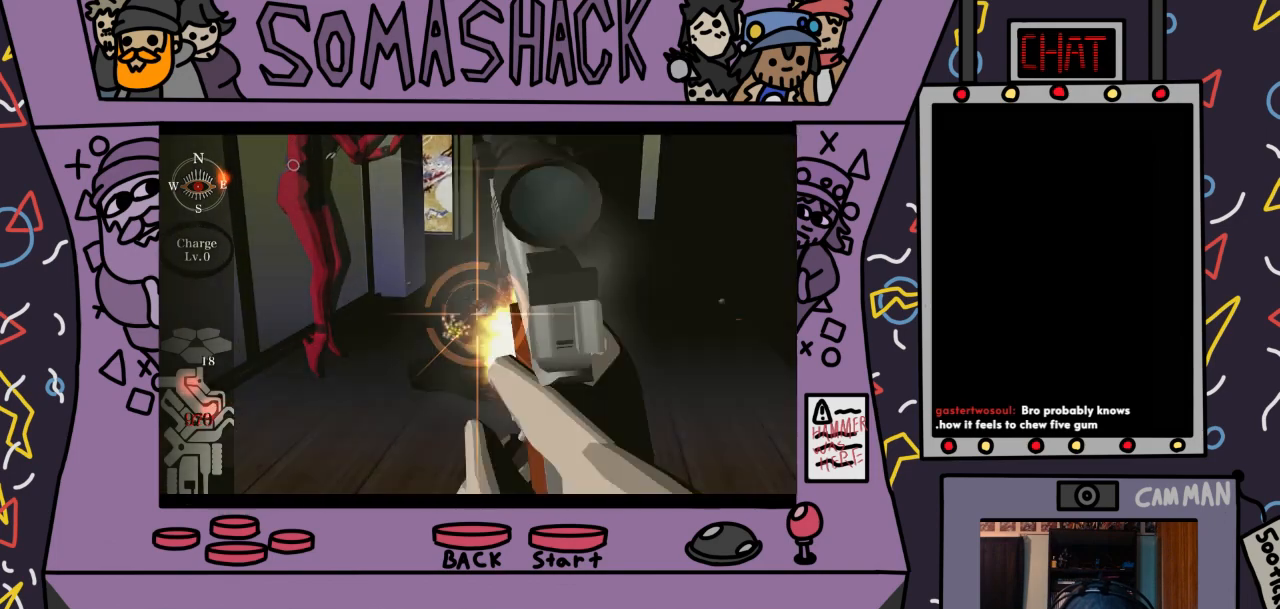
{"buttons": ["CROSS", "R2"], "left_stick": "down", "right_stick": "center", "events": [[67, "CROSS", "up"], [200, "CROSS", "down"], [300, "CROSS", "up"], [333, "left_stick", "down"], [467, "CROSS", "down"]]}
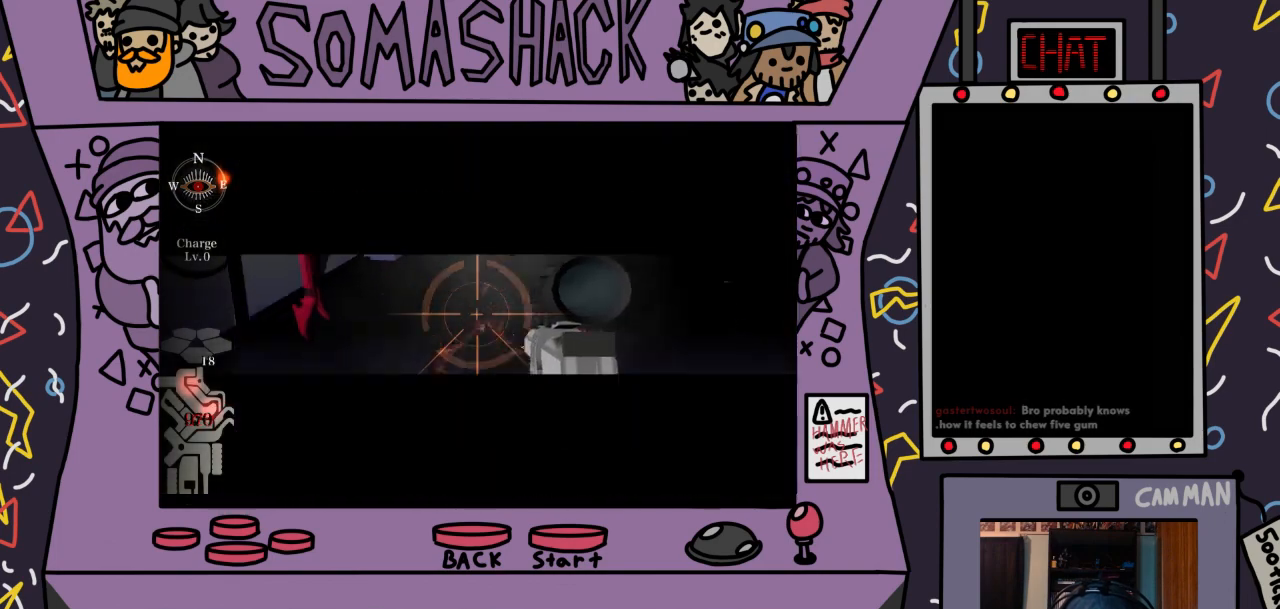
{"buttons": ["CROSS", "R2"], "left_stick": "center", "right_stick": "center", "events": [[67, "CROSS", "up"], [167, "left_stick", "center"], [233, "CROSS", "down"], [333, "CROSS", "up"], [467, "CROSS", "down"]]}
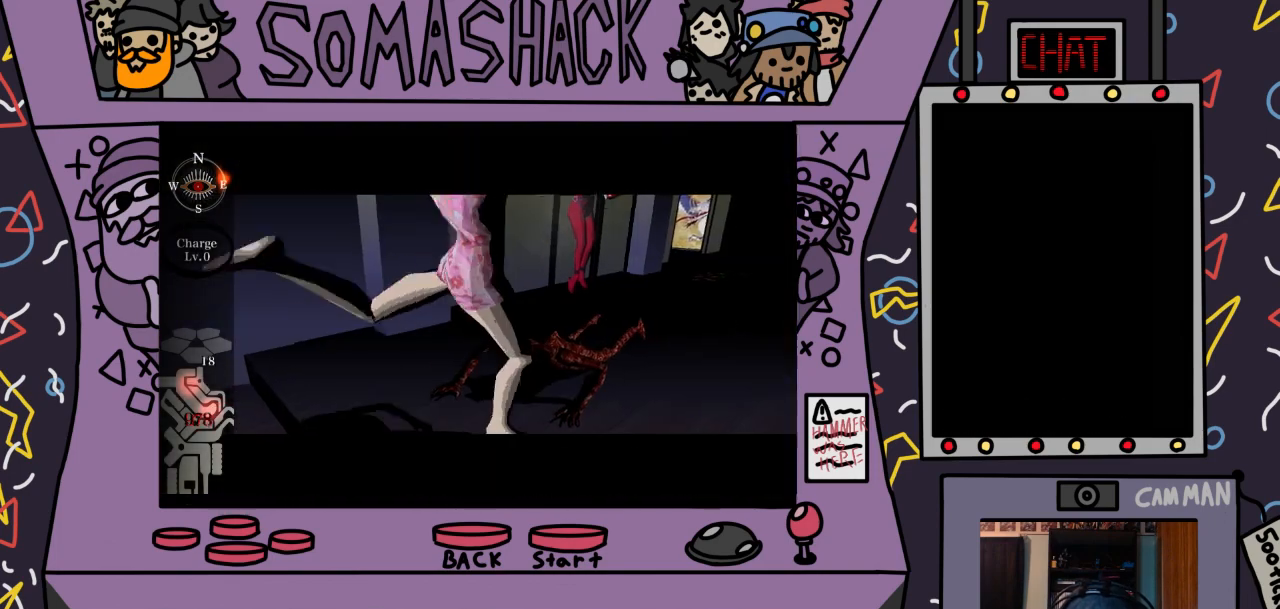
{"buttons": ["R2"], "left_stick": "center", "right_stick": "center", "events": [[67, "CROSS", "up"], [200, "CROSS", "down"], [300, "CROSS", "up"]]}